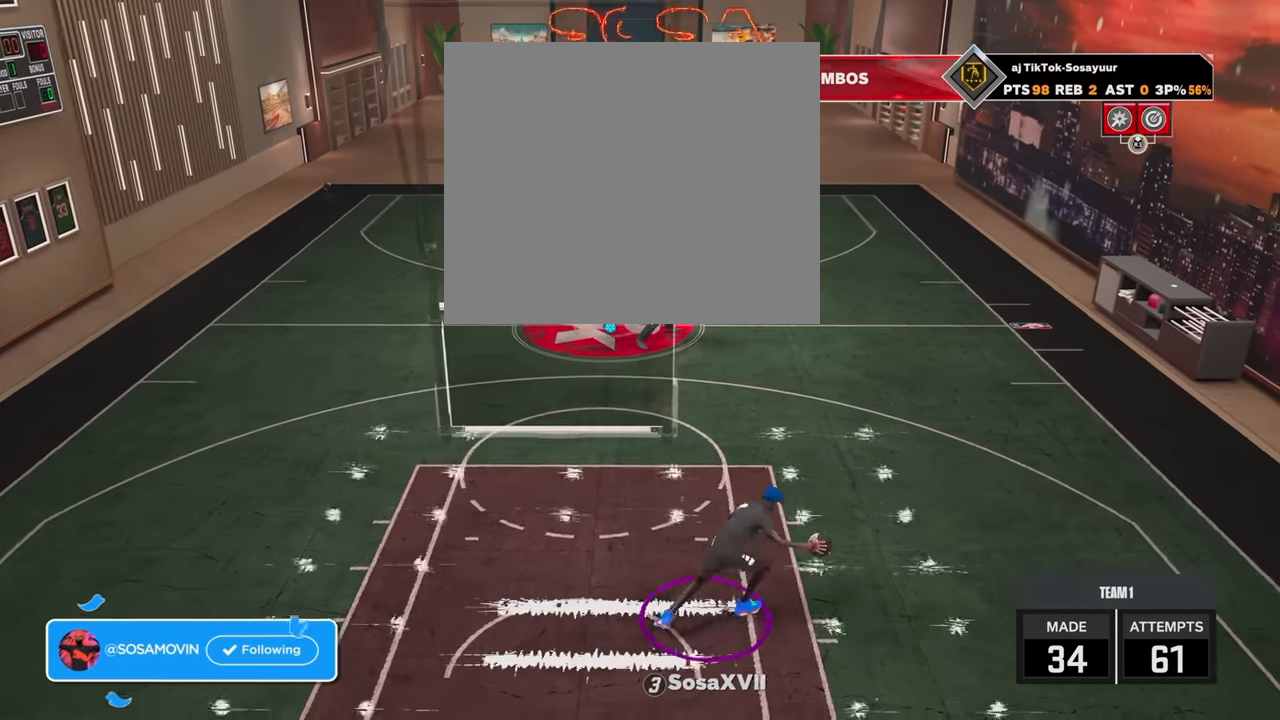
Gameplay with a controller (PlayStation layout); each line is a JSON object with the inputs held at the frame after it. "events" lists button and stick changes between this image and that frame as [ms after this image, input, new state], when the widget could be followed in between.
{"buttons": ["R2"], "left_stick": "up-left", "right_stick": "center", "events": [[283, "left_stick", "up"], [383, "left_stick", "up-left"]]}
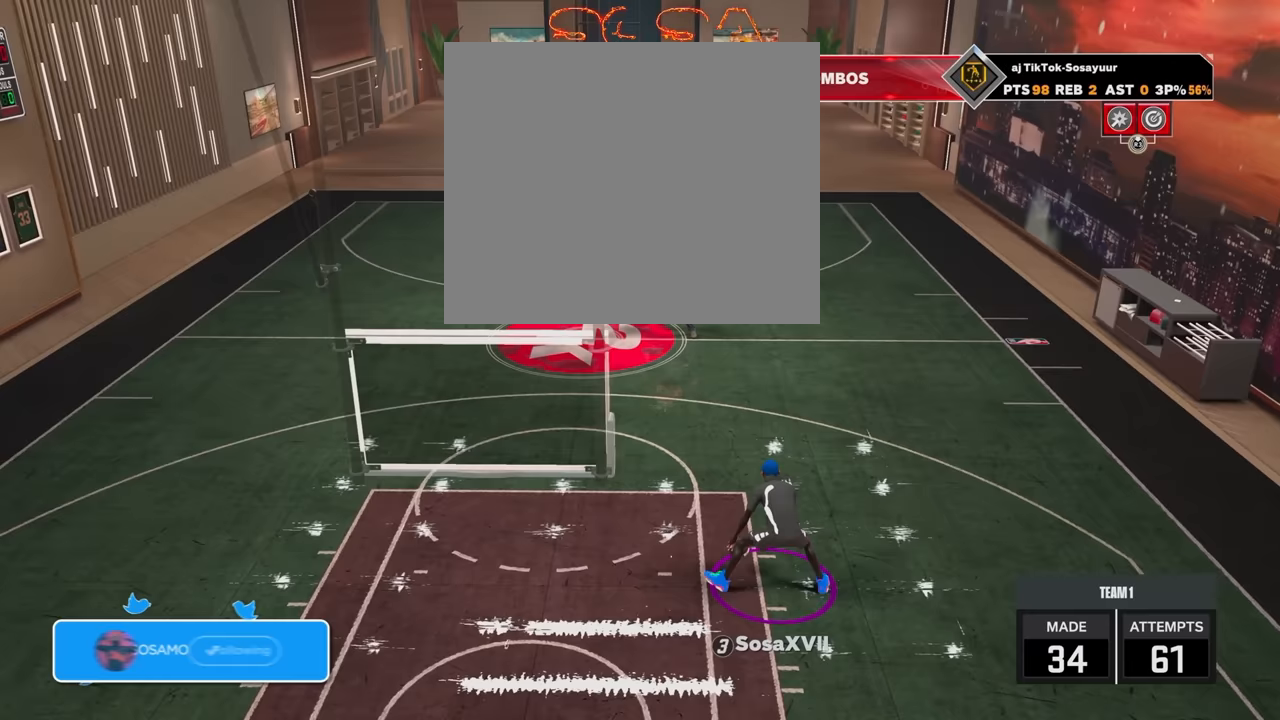
{"buttons": [], "left_stick": "center", "right_stick": "center", "events": [[483, "left_stick", "center"], [500, "R2", "up"]]}
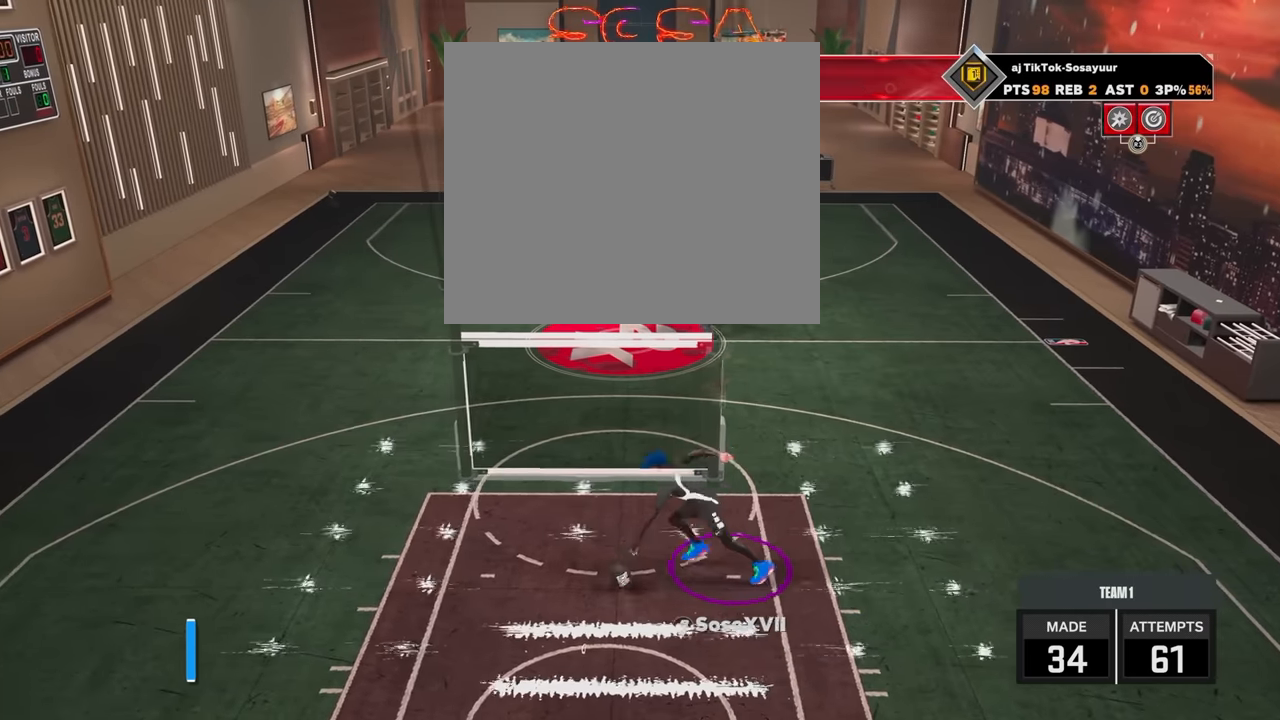
{"buttons": [], "left_stick": "center", "right_stick": "center", "events": []}
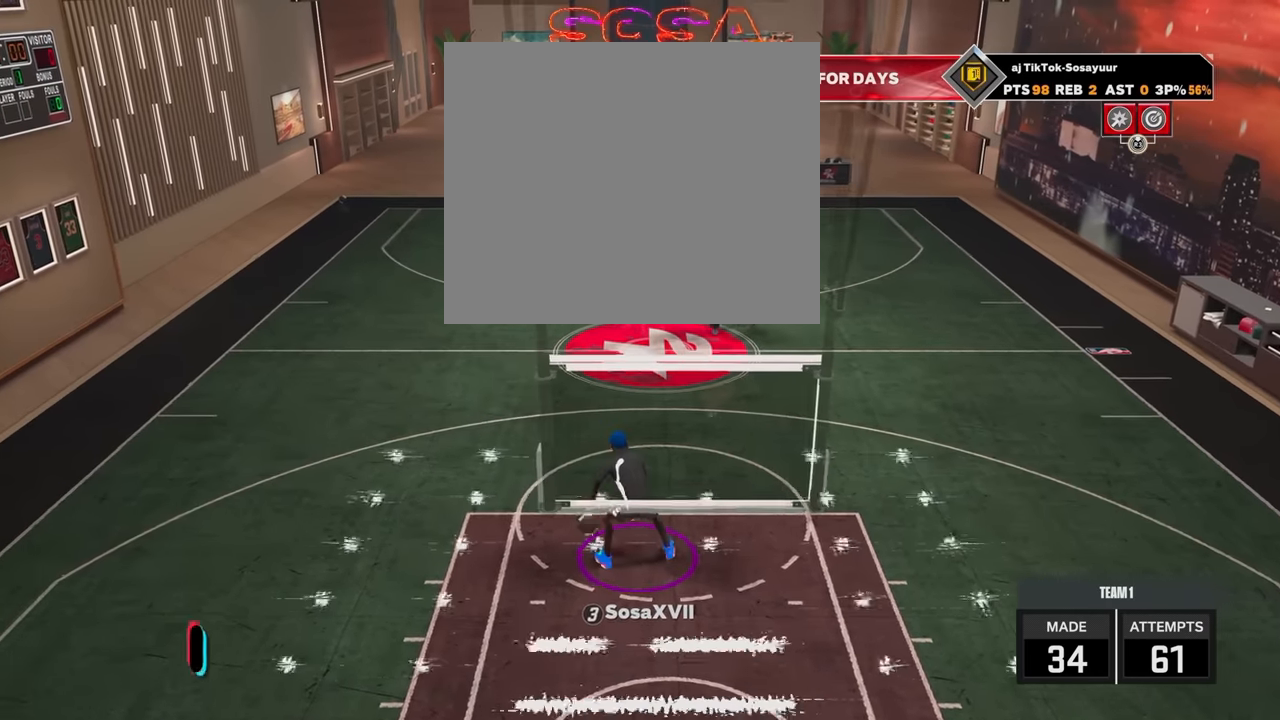
{"buttons": ["R2"], "left_stick": "up-right", "right_stick": "center", "events": [[33, "right_stick", "right"], [83, "right_stick", "center"], [300, "R2", "down"], [433, "left_stick", "up-right"]]}
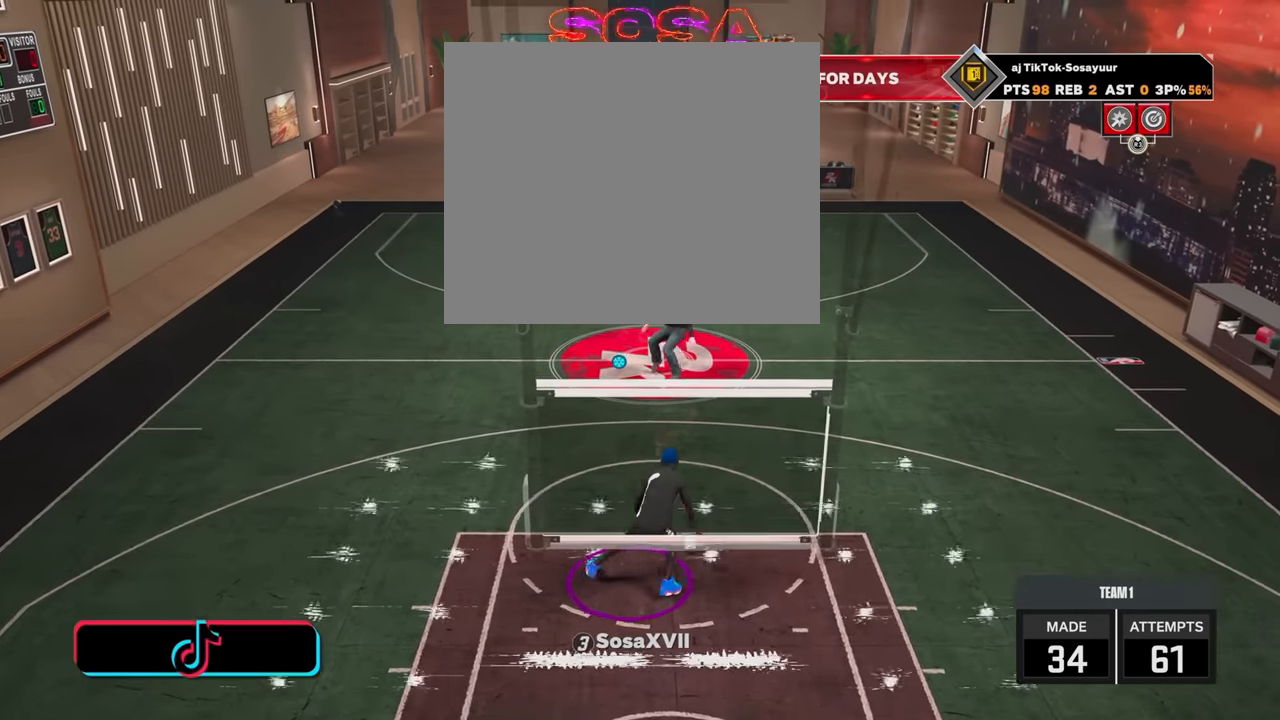
{"buttons": ["R2"], "left_stick": "up-right", "right_stick": "center", "events": [[250, "right_stick", "up-left"], [300, "right_stick", "center"]]}
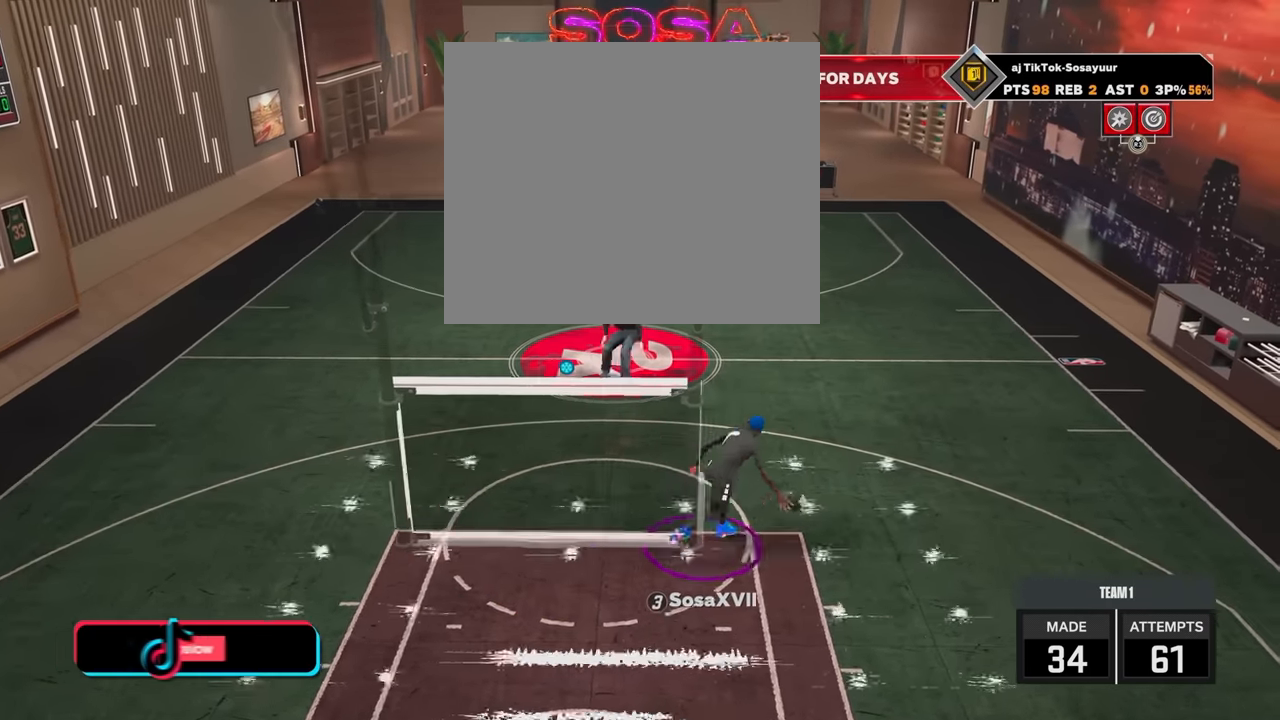
{"buttons": ["R2"], "left_stick": "up-left", "right_stick": "center", "events": [[233, "left_stick", "up-left"]]}
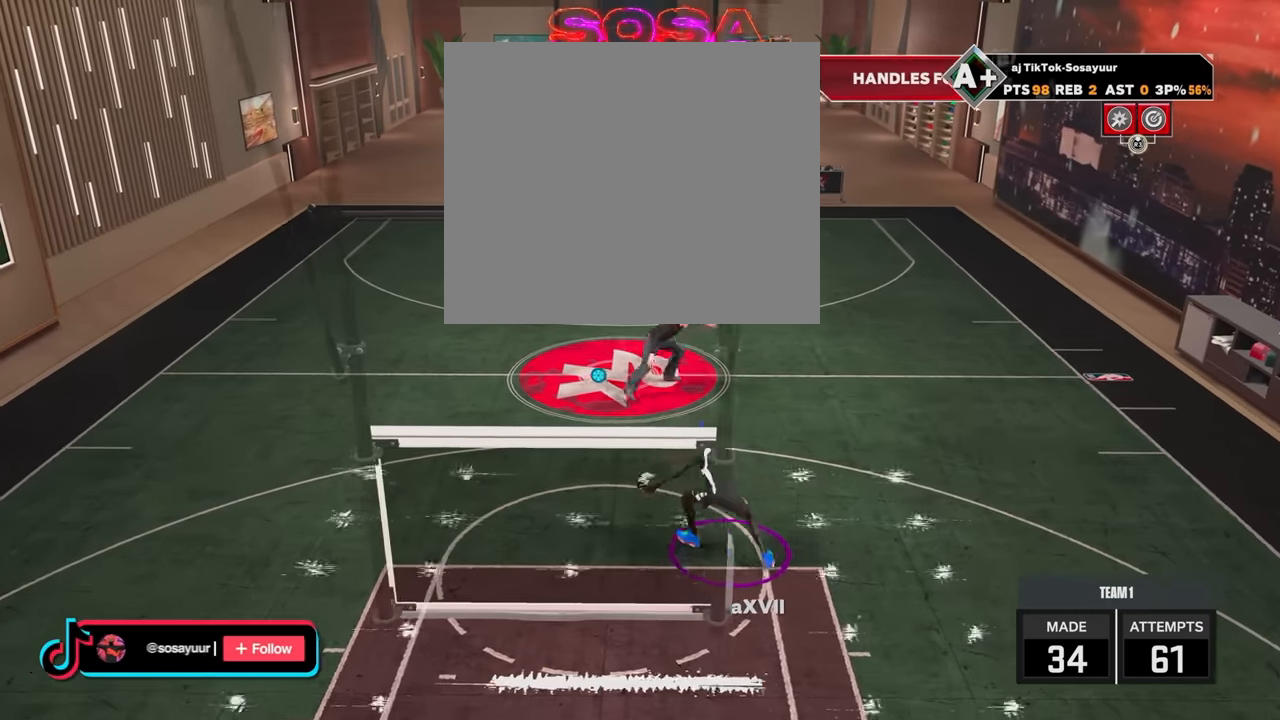
{"buttons": [], "left_stick": "center", "right_stick": "up-right", "events": [[133, "left_stick", "right"], [183, "R2", "up"], [183, "left_stick", "center"], [483, "right_stick", "up-right"]]}
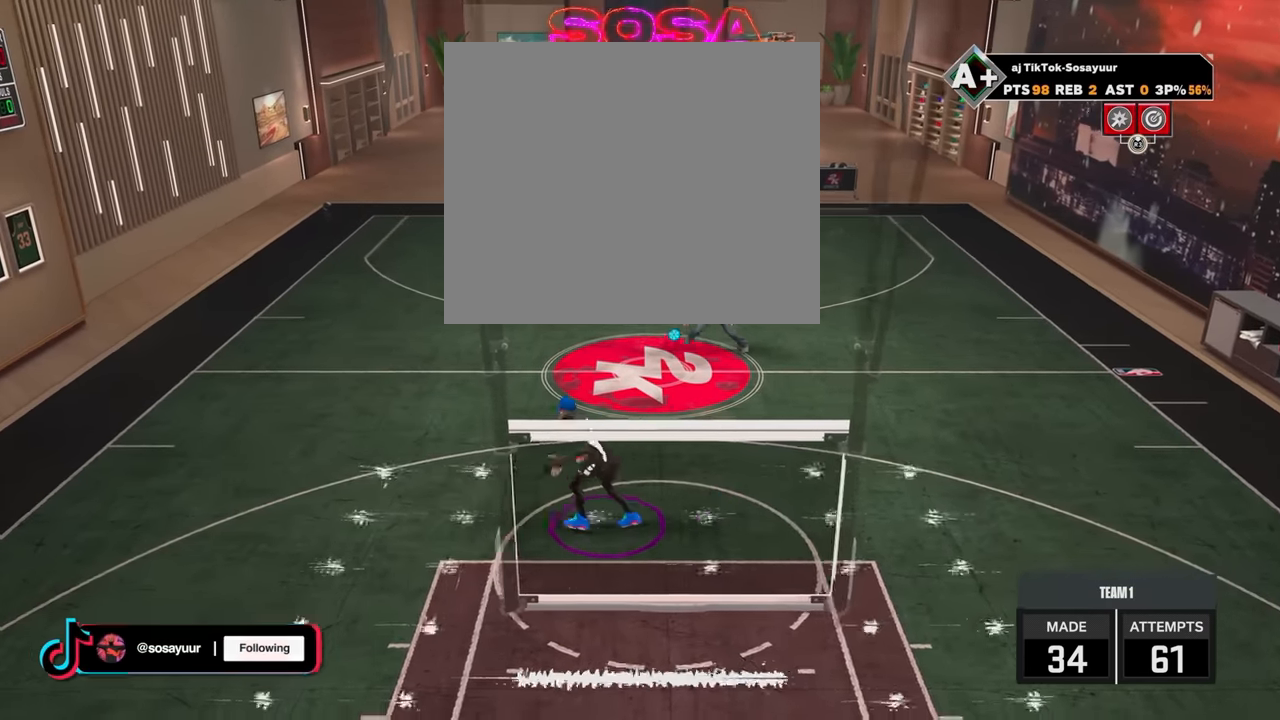
{"buttons": ["R2"], "left_stick": "up-right", "right_stick": "center", "events": [[33, "right_stick", "center"], [233, "R2", "down"], [233, "left_stick", "up-right"]]}
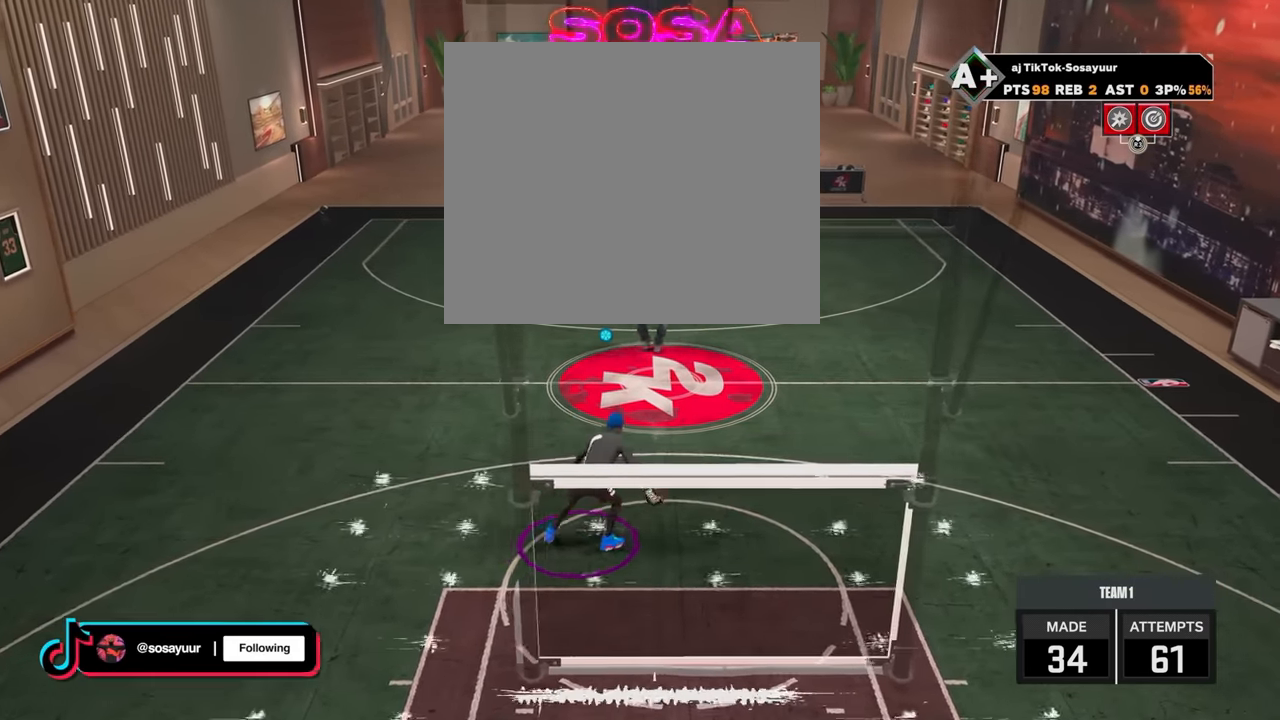
{"buttons": ["R2"], "left_stick": "up-right", "right_stick": "center", "events": [[183, "right_stick", "left"], [283, "right_stick", "center"]]}
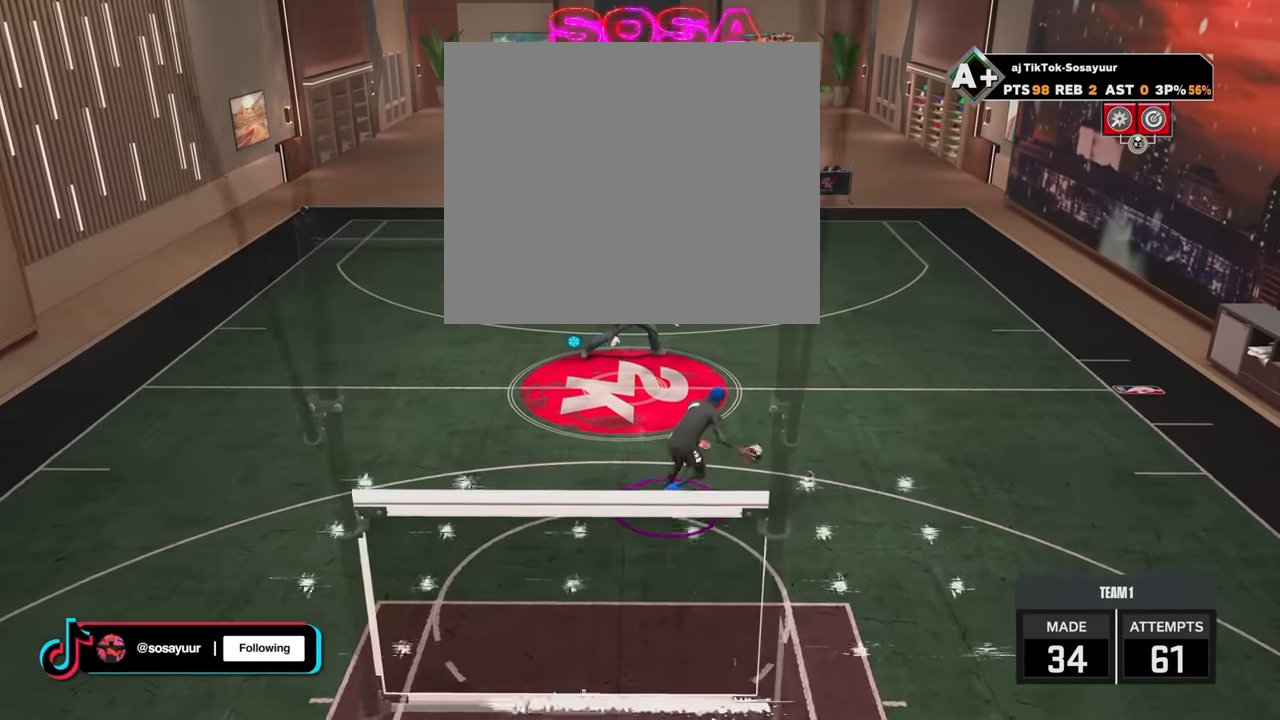
{"buttons": ["R2"], "left_stick": "up-left", "right_stick": "center", "events": [[83, "left_stick", "up"], [183, "left_stick", "up-left"]]}
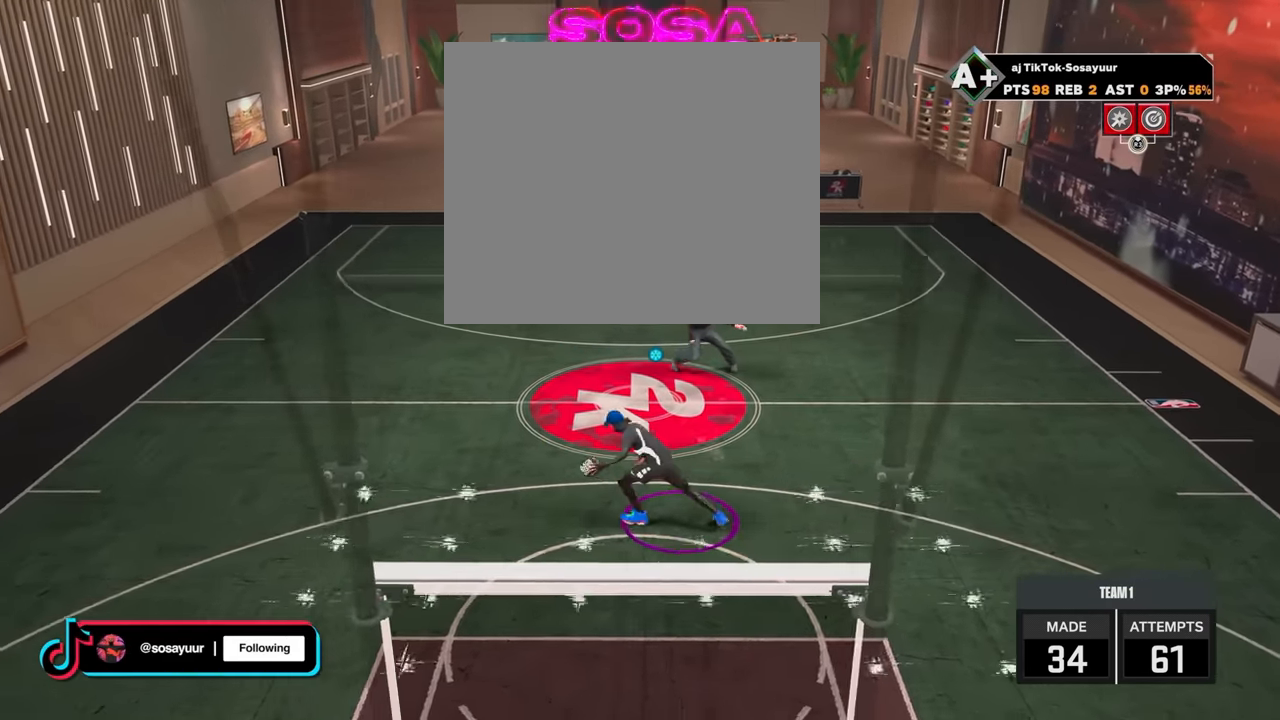
{"buttons": [], "left_stick": "up-right", "right_stick": "center", "events": [[83, "R2", "up"], [83, "left_stick", "center"], [283, "right_stick", "up-right"], [333, "right_stick", "center"], [500, "left_stick", "up-right"]]}
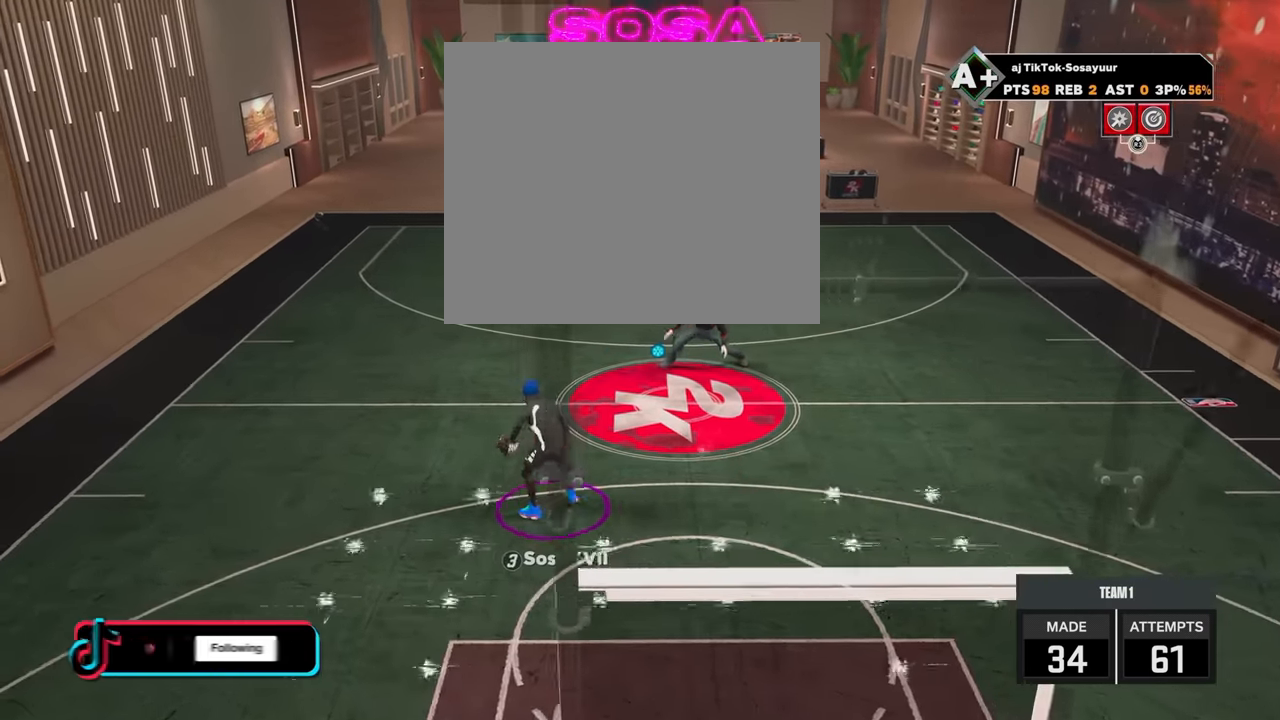
{"buttons": ["R2"], "left_stick": "up-right", "right_stick": "left", "events": [[33, "R2", "down"], [483, "right_stick", "left"]]}
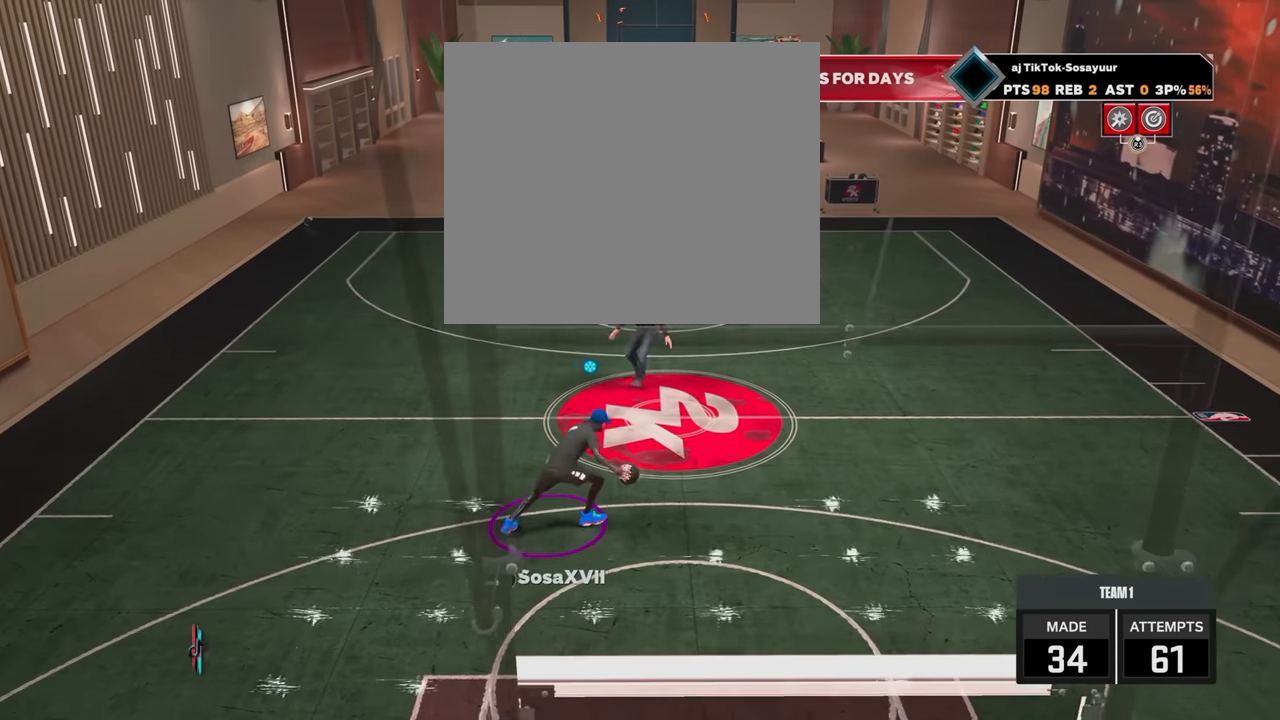
{"buttons": ["R2"], "left_stick": "center", "right_stick": "center", "events": [[50, "right_stick", "center"], [483, "left_stick", "center"]]}
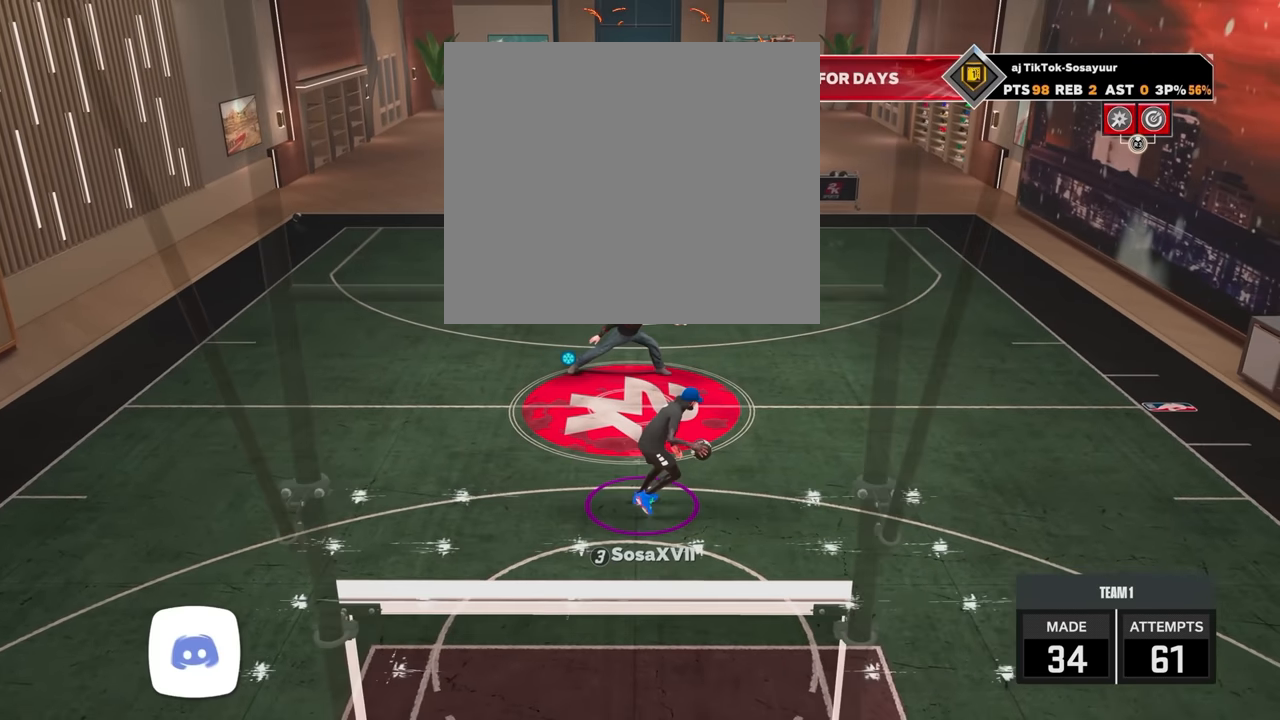
{"buttons": [], "left_stick": "center", "right_stick": "center", "events": [[33, "R2", "up"]]}
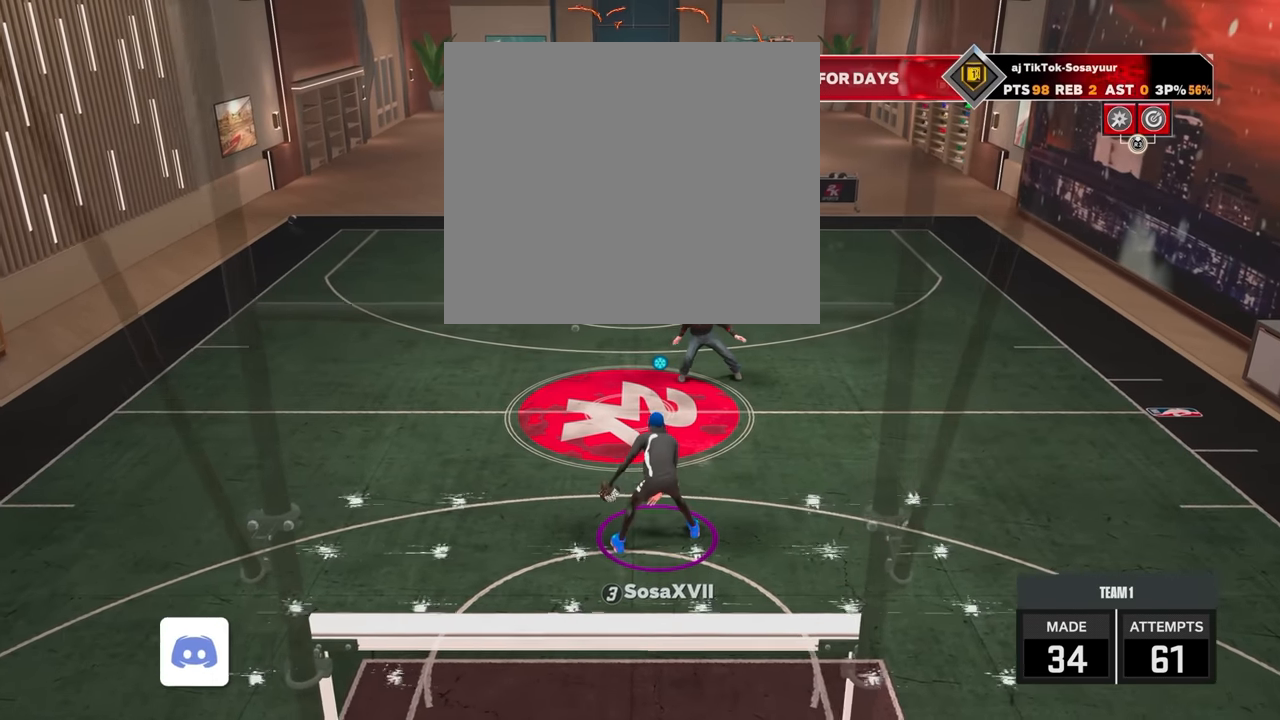
{"buttons": ["R2"], "left_stick": "up-right", "right_stick": "center", "events": [[33, "right_stick", "right"], [83, "right_stick", "center"], [300, "R2", "down"], [333, "left_stick", "up-right"]]}
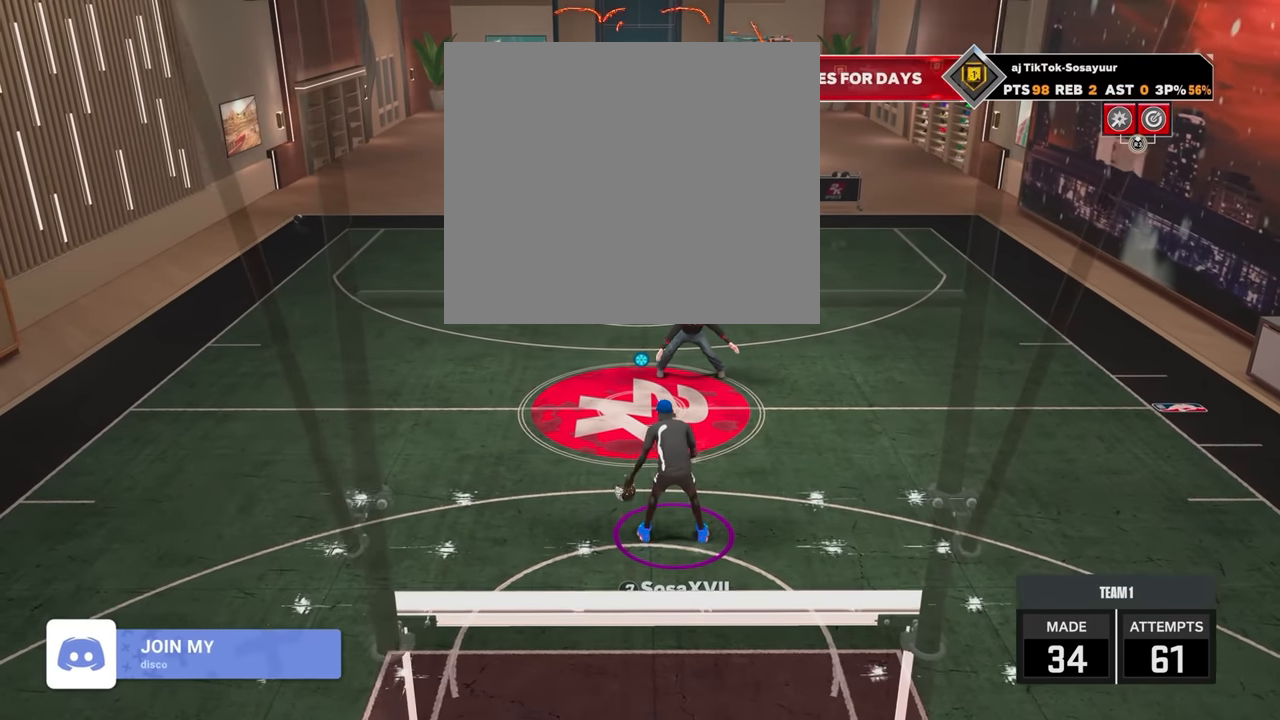
{"buttons": ["R2"], "left_stick": "up-right", "right_stick": "center", "events": [[383, "right_stick", "left"], [483, "right_stick", "center"]]}
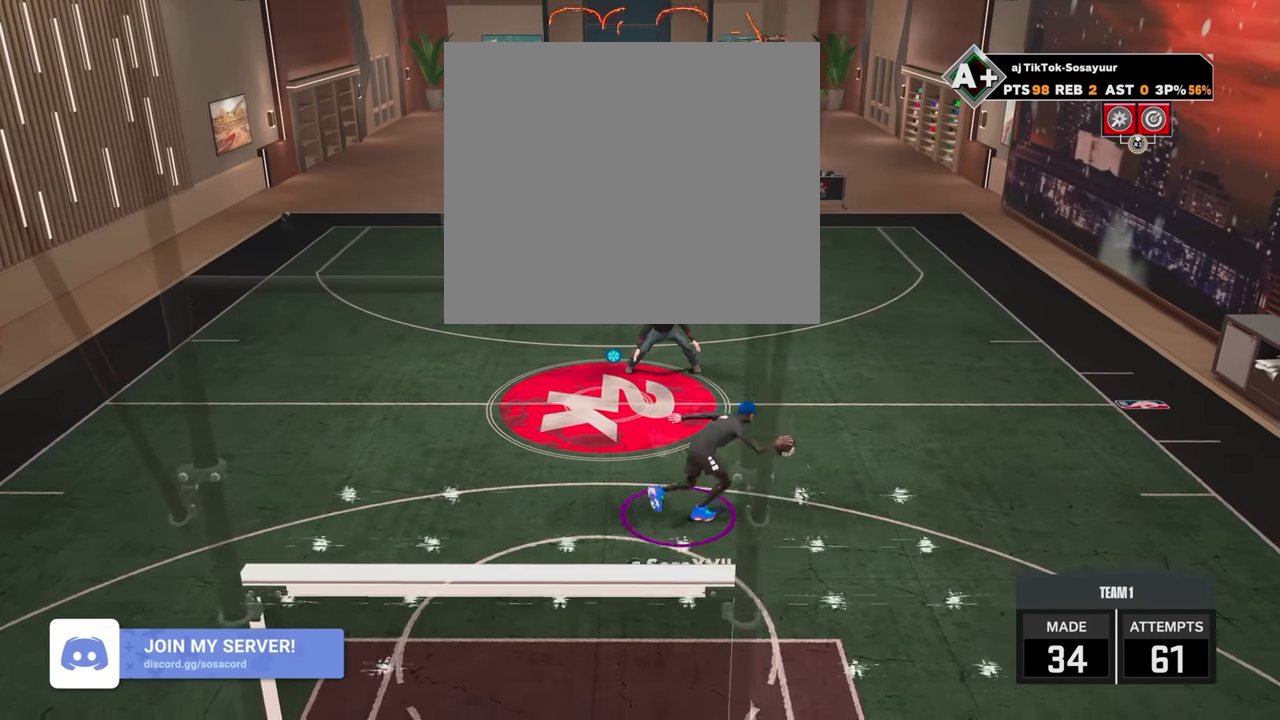
{"buttons": ["R2"], "left_stick": "up-left", "right_stick": "center", "events": [[300, "left_stick", "up"], [400, "left_stick", "up-left"]]}
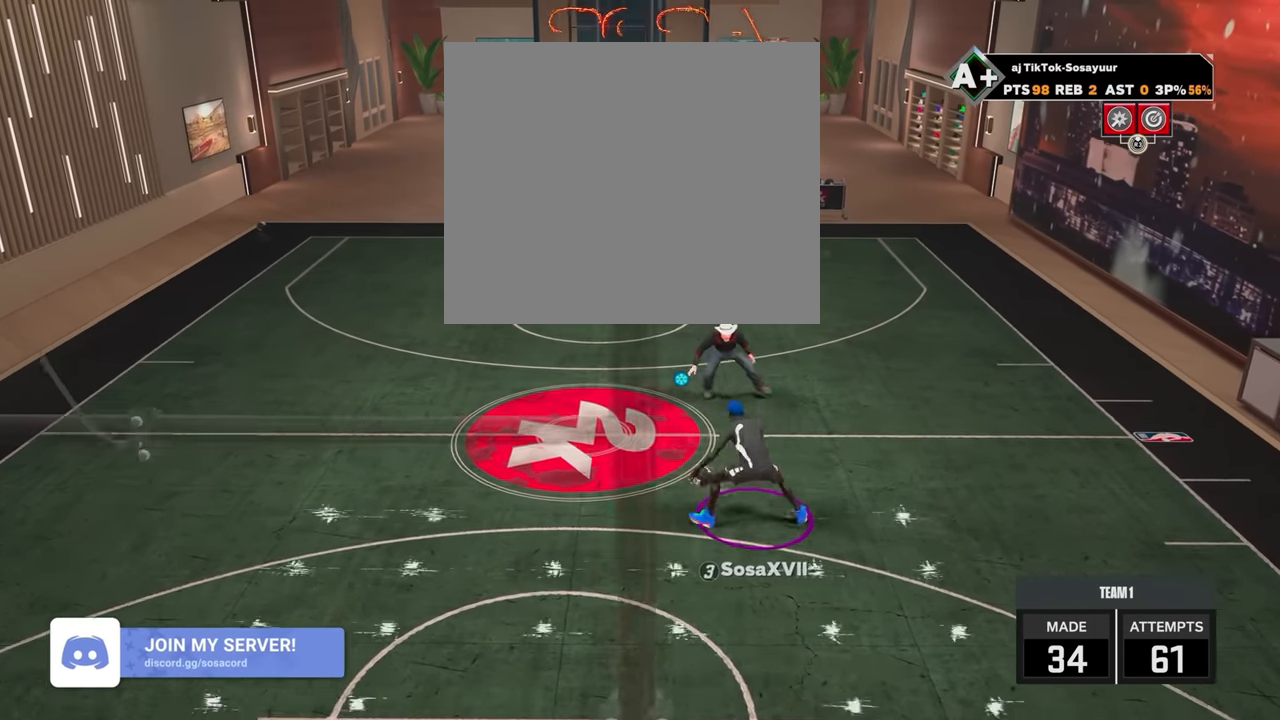
{"buttons": ["R2"], "left_stick": "left", "right_stick": "center", "events": [[200, "left_stick", "left"]]}
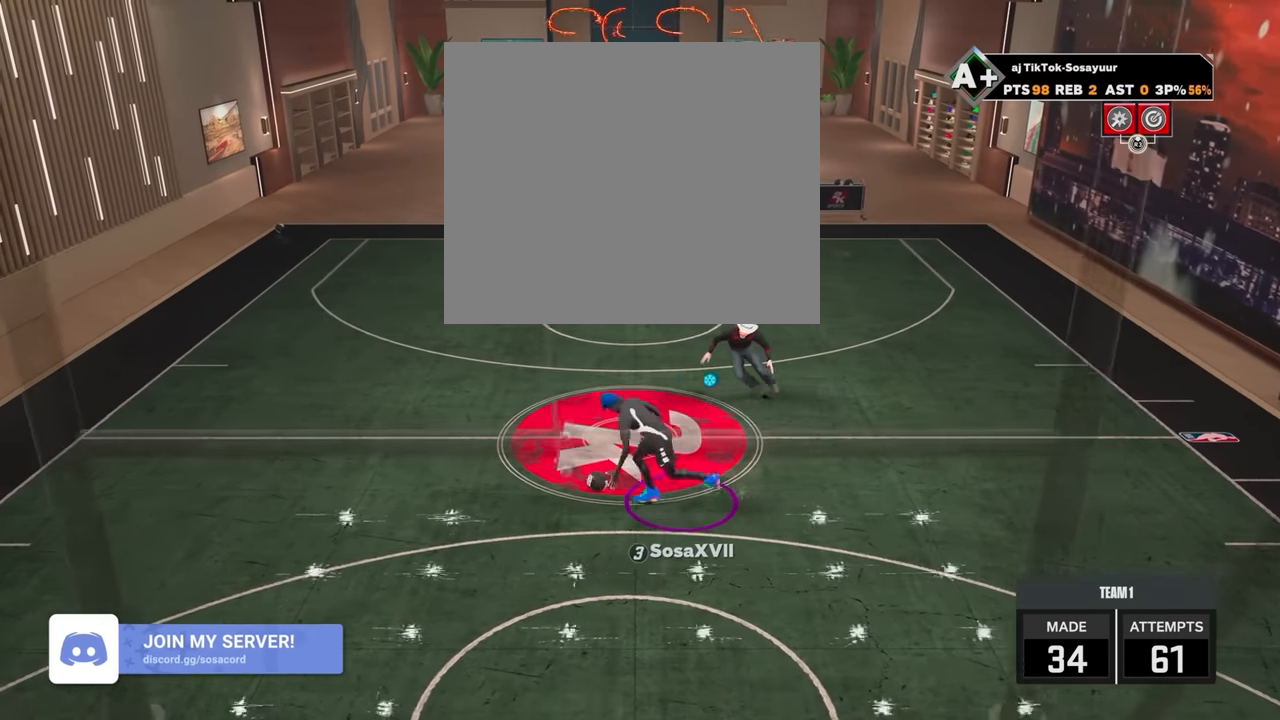
{"buttons": ["R2"], "left_stick": "center", "right_stick": "center", "events": [[50, "left_stick", "center"], [100, "R2", "up"], [433, "R2", "down"], [433, "right_stick", "up"], [483, "right_stick", "center"]]}
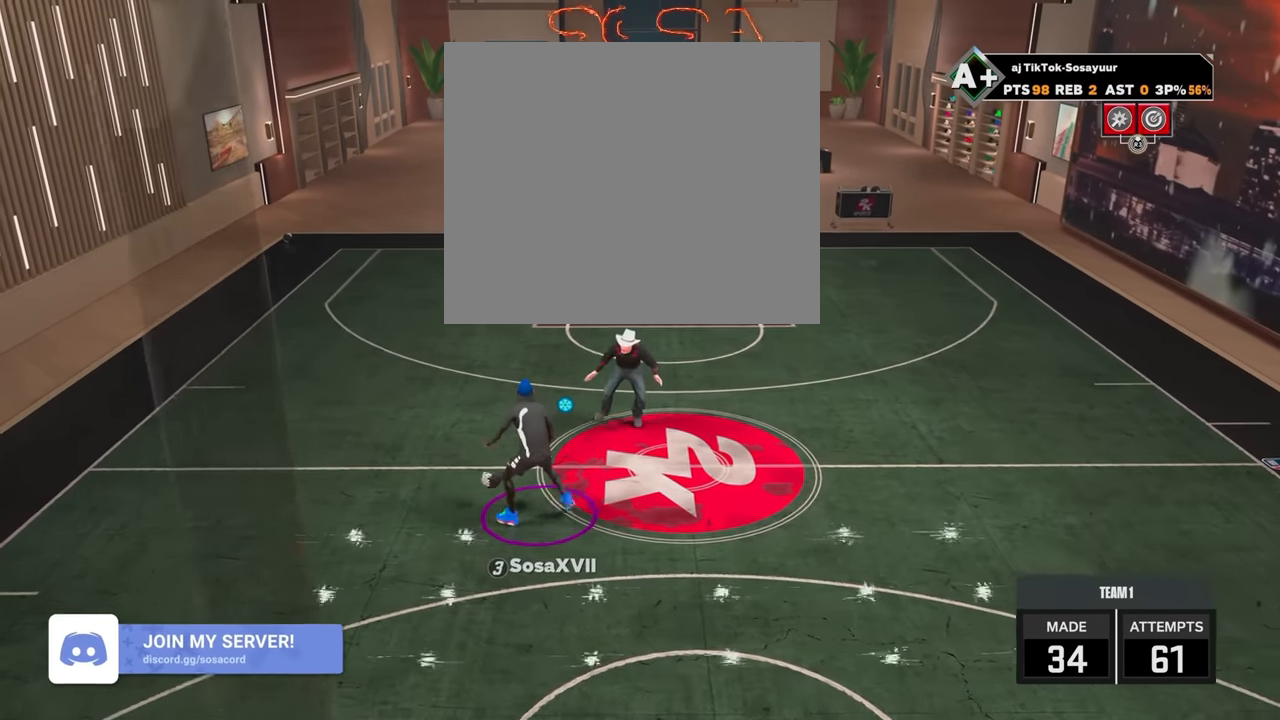
{"buttons": ["R2"], "left_stick": "center", "right_stick": "up", "events": [[133, "left_stick", "down"], [433, "left_stick", "center"], [450, "right_stick", "up"]]}
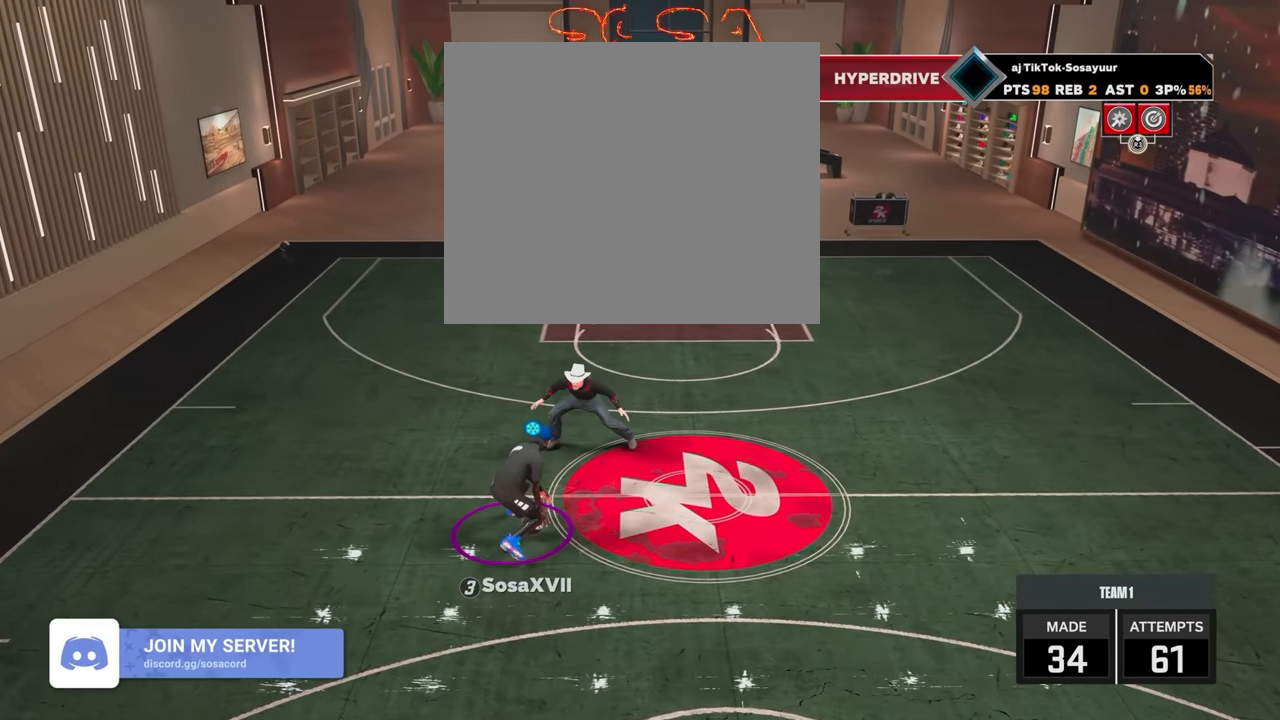
{"buttons": ["R2"], "left_stick": "center", "right_stick": "center", "events": [[33, "right_stick", "center"], [183, "left_stick", "down-left"], [333, "left_stick", "down"], [433, "left_stick", "center"], [433, "right_stick", "up"], [500, "right_stick", "center"]]}
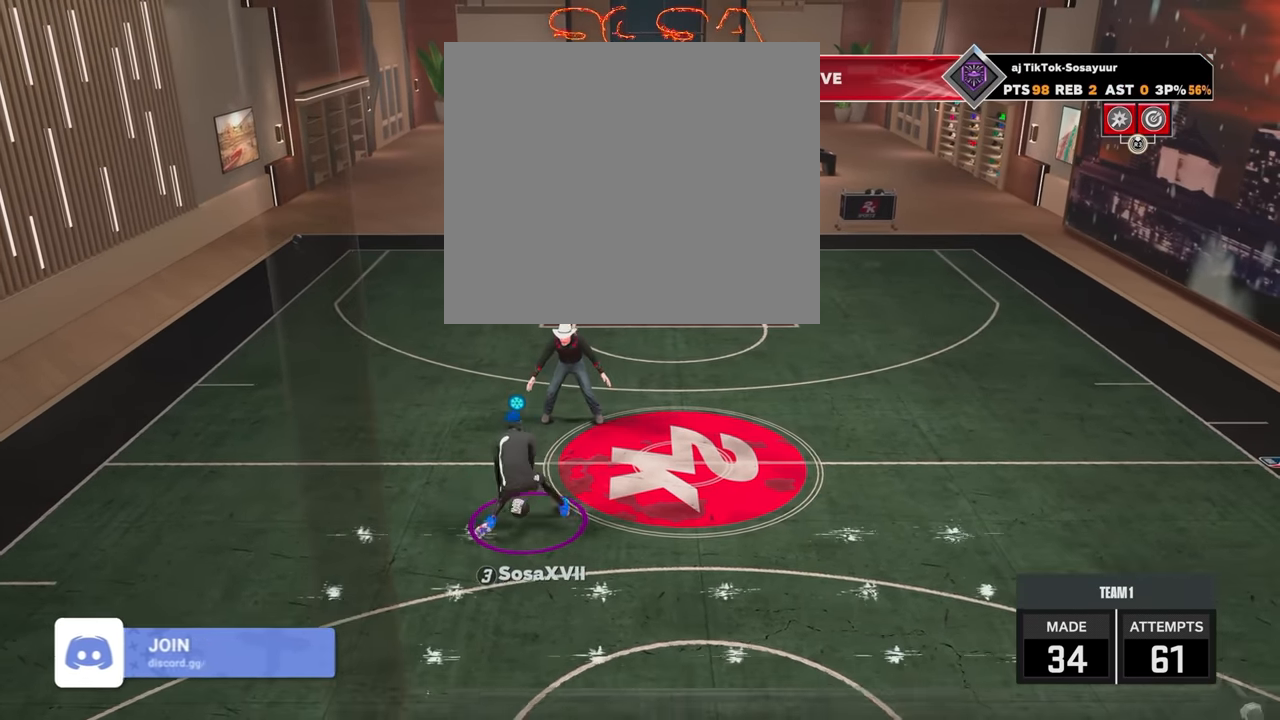
{"buttons": ["R2"], "left_stick": "center", "right_stick": "center", "events": [[150, "left_stick", "down"], [450, "left_stick", "center"]]}
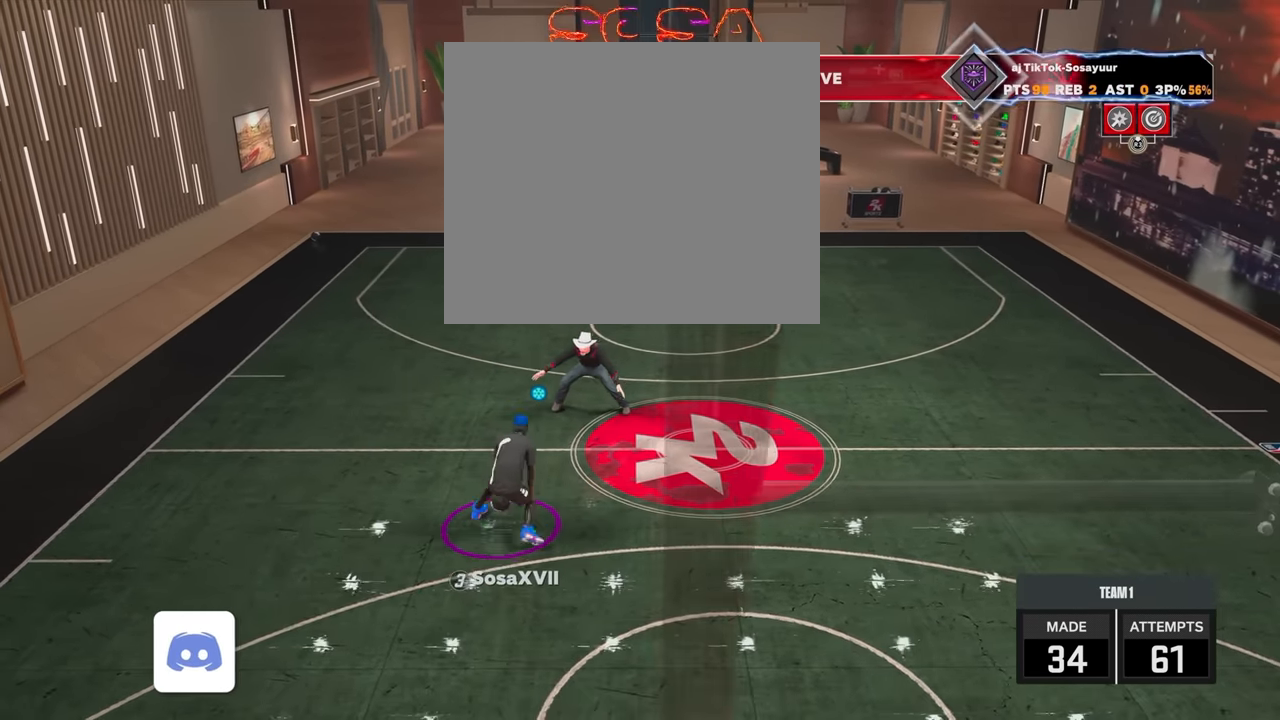
{"buttons": ["R2"], "left_stick": "up-right", "right_stick": "center", "events": [[33, "R2", "up"], [133, "R2", "down"], [150, "left_stick", "right"], [200, "left_stick", "up-right"]]}
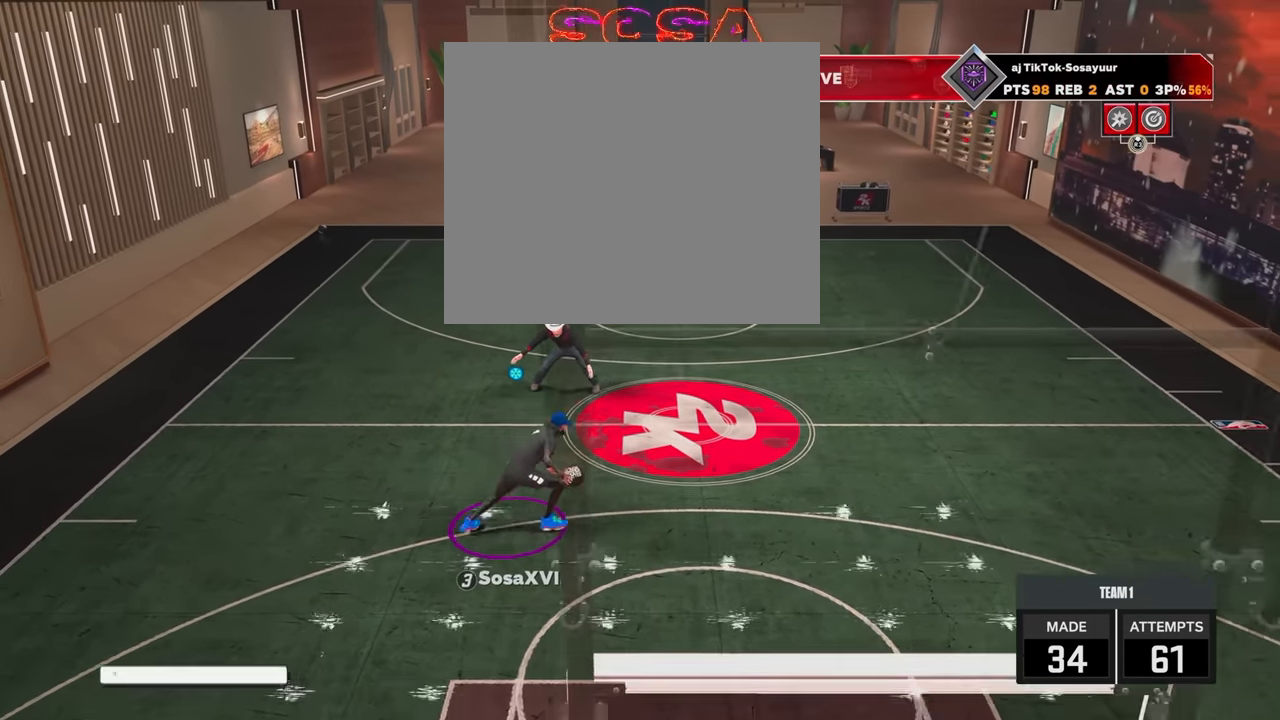
{"buttons": ["R2"], "left_stick": "up-left", "right_stick": "center", "events": [[333, "left_stick", "up"], [483, "left_stick", "up-left"]]}
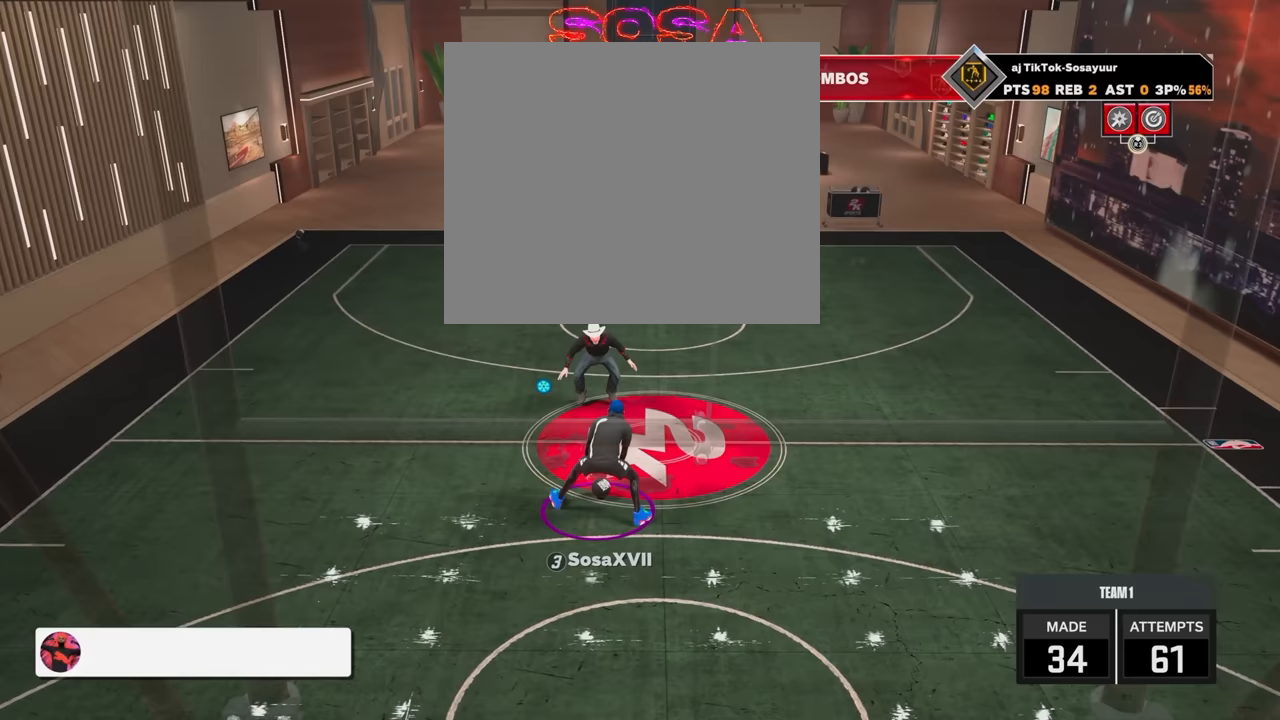
{"buttons": ["R2"], "left_stick": "up", "right_stick": "center", "events": [[250, "right_stick", "right"], [350, "right_stick", "center"], [483, "left_stick", "up"]]}
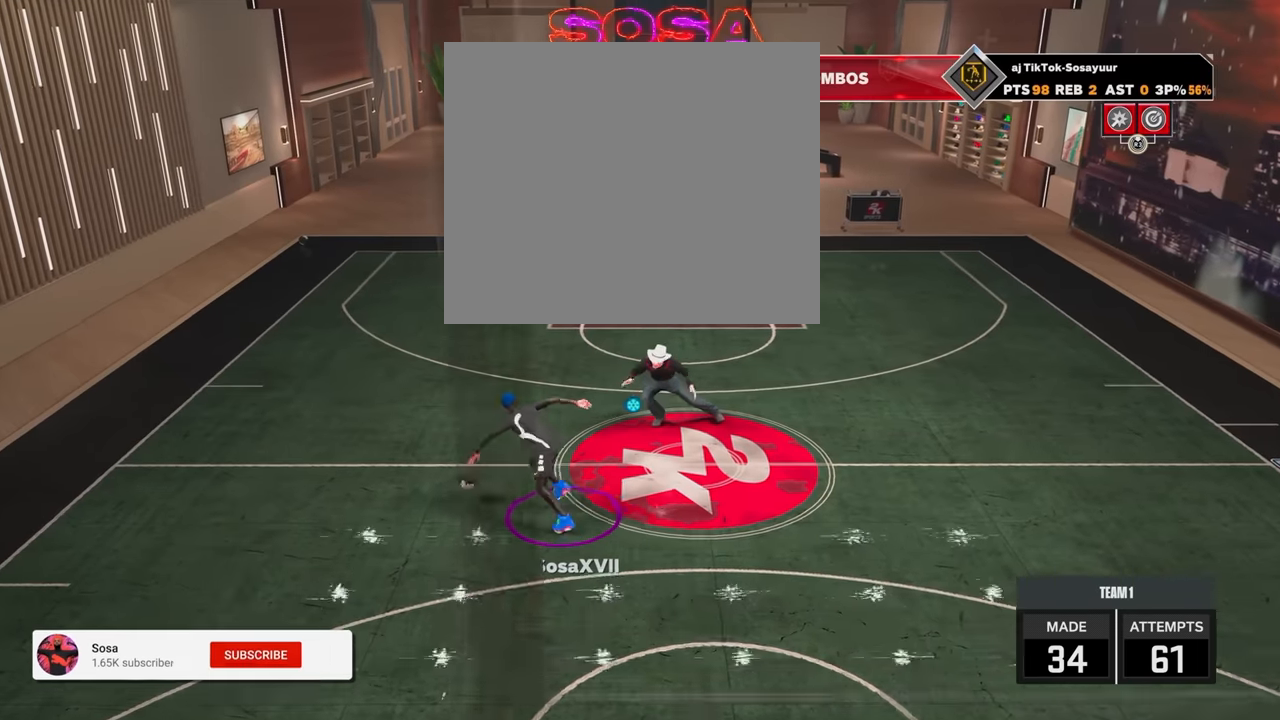
{"buttons": ["R2"], "left_stick": "up-right", "right_stick": "center", "events": [[83, "left_stick", "up-right"]]}
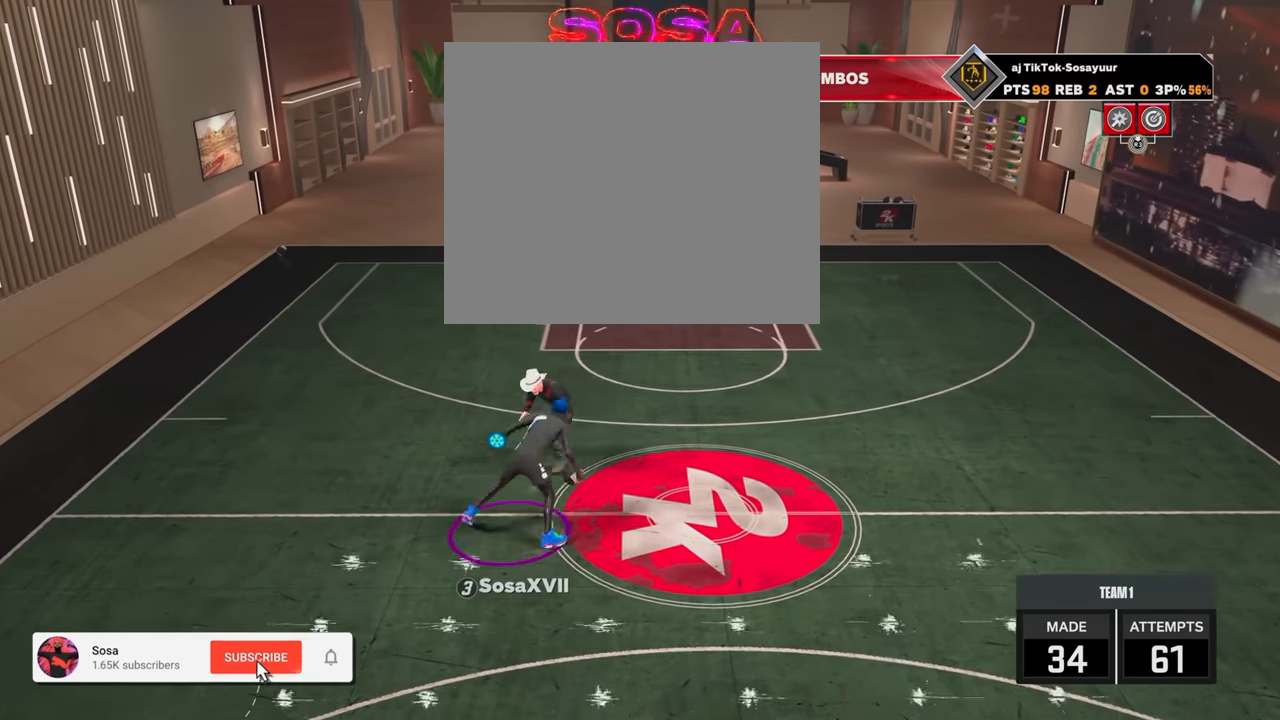
{"buttons": ["R2"], "left_stick": "down-right", "right_stick": "center", "events": [[50, "left_stick", "right"], [150, "left_stick", "down-right"]]}
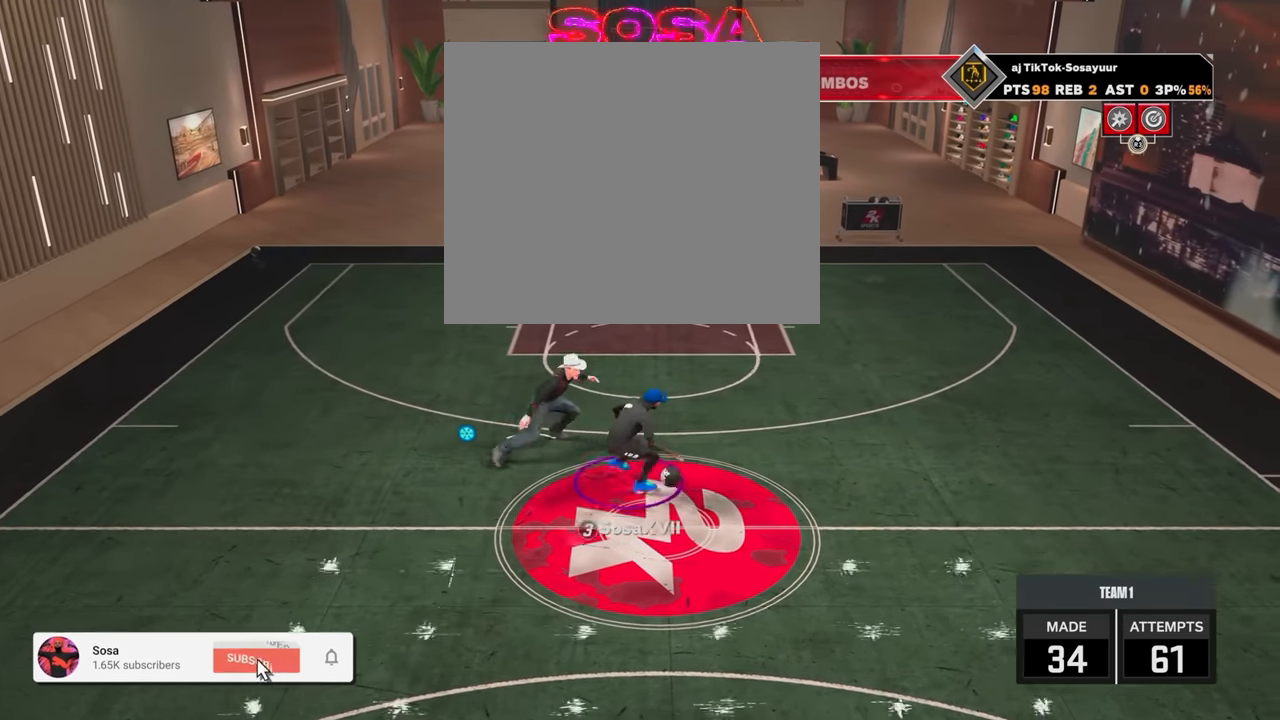
{"buttons": ["R2"], "left_stick": "down", "right_stick": "center", "events": [[417, "left_stick", "down"]]}
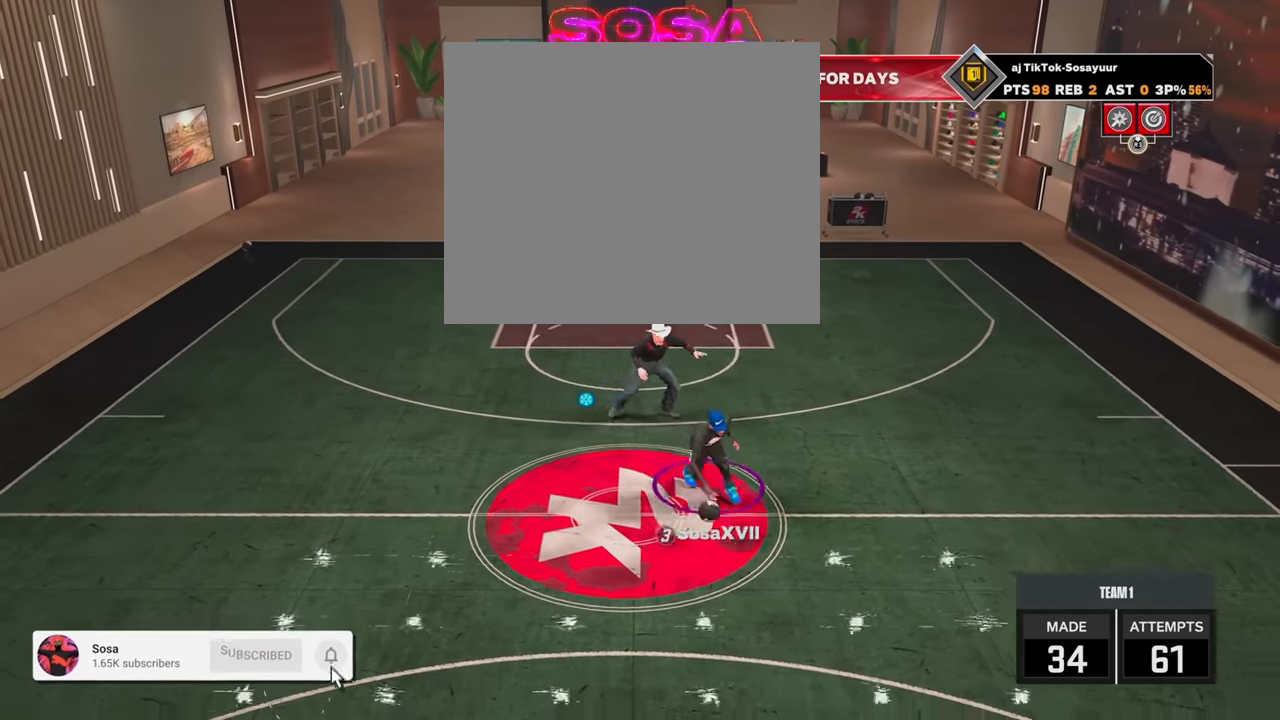
{"buttons": ["L2", "R2"], "left_stick": "down", "right_stick": "center", "events": [[500, "L2", "down"]]}
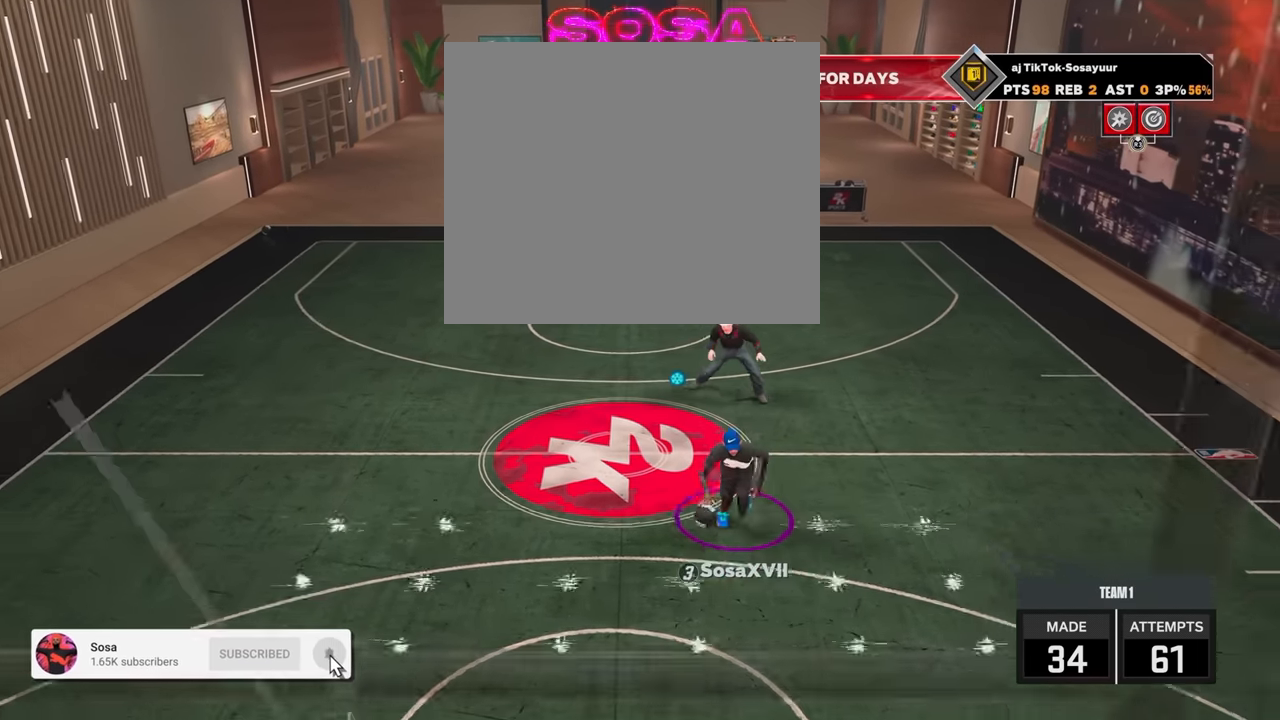
{"buttons": [], "left_stick": "center", "right_stick": "center", "events": [[133, "L2", "up"], [133, "R2", "up"], [133, "left_stick", "center"]]}